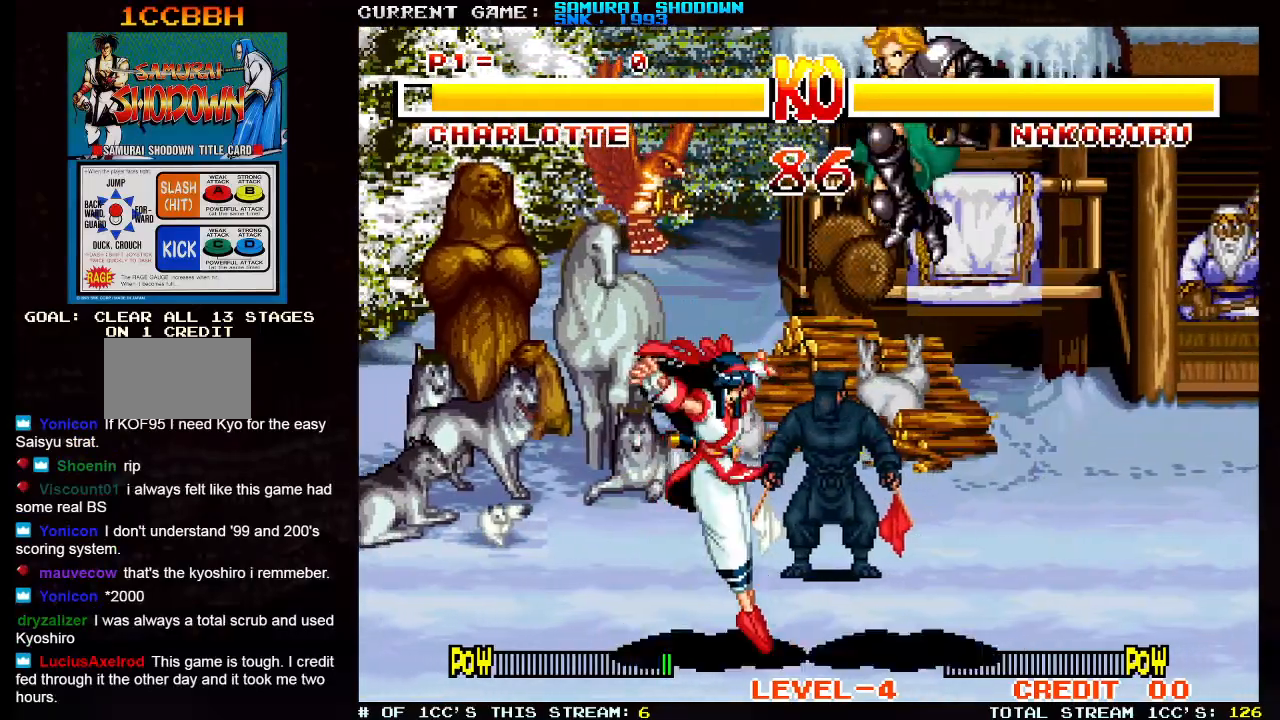
Gameplay with a controller (arcade stick); each line is a JSON object with the inputs held at the frame after it. "events" lists button and stick changes between this image and that frame as [ms after this image, input, new state], when the widget could be followed in between. Not read: L3 R3.
{"buttons": [], "left_stick": "left", "events": [[217, "left_stick", "right"], [267, "SQUARE", "down"], [267, "TRIANGLE", "down"], [350, "SQUARE", "up"], [350, "TRIANGLE", "up"], [400, "left_stick", "center"], [500, "left_stick", "left"]]}
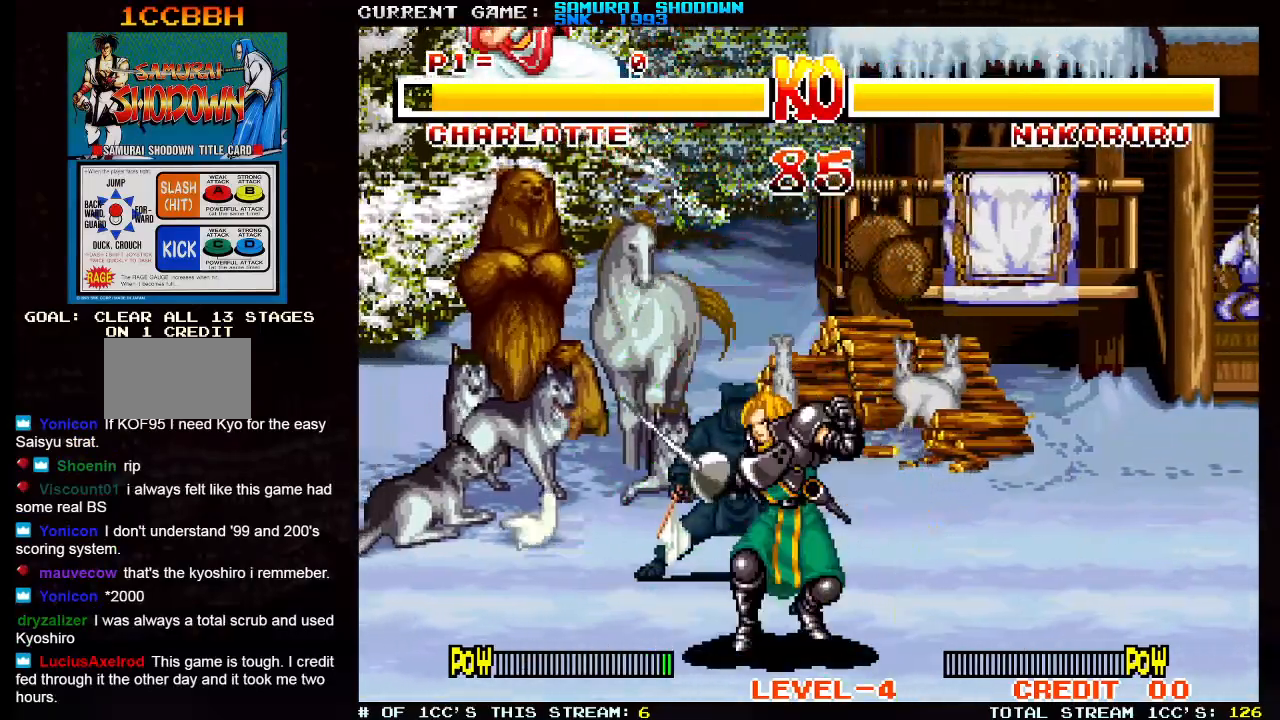
{"buttons": [], "left_stick": "center", "events": [[83, "TRIANGLE", "down"], [117, "left_stick", "center"], [167, "TRIANGLE", "up"]]}
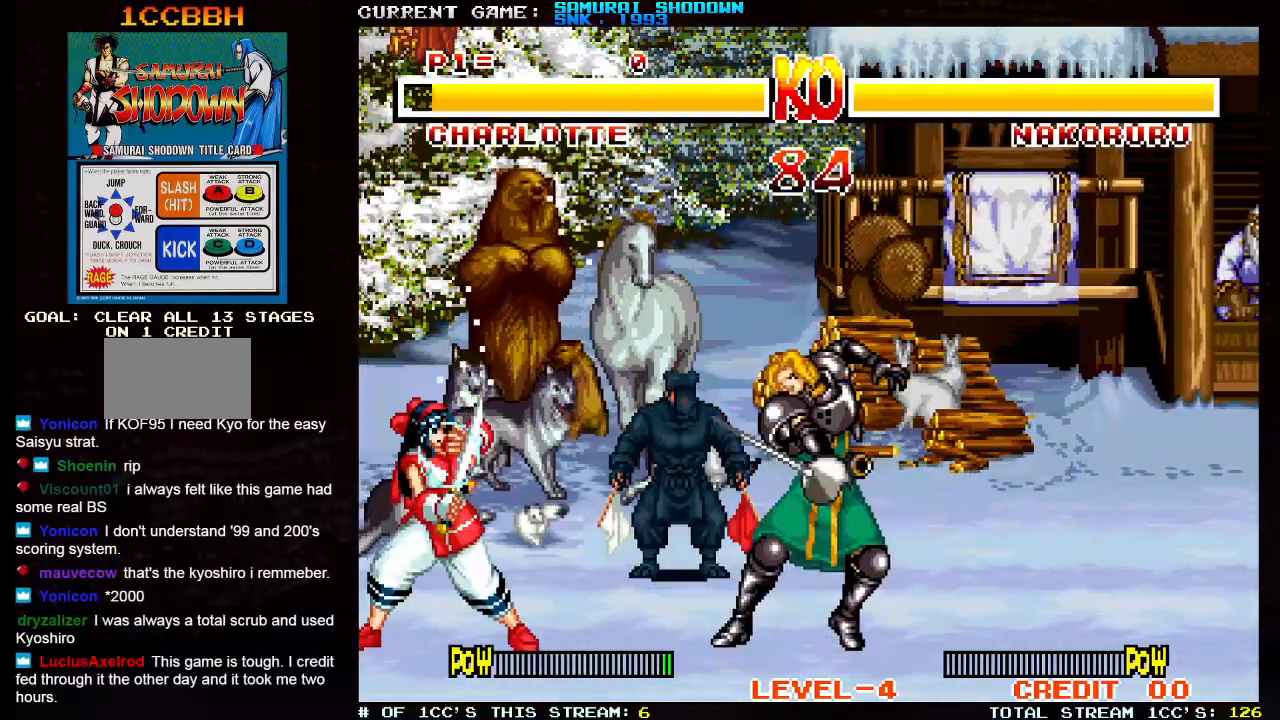
{"buttons": [], "left_stick": "up-left", "events": [[300, "left_stick", "up-left"]]}
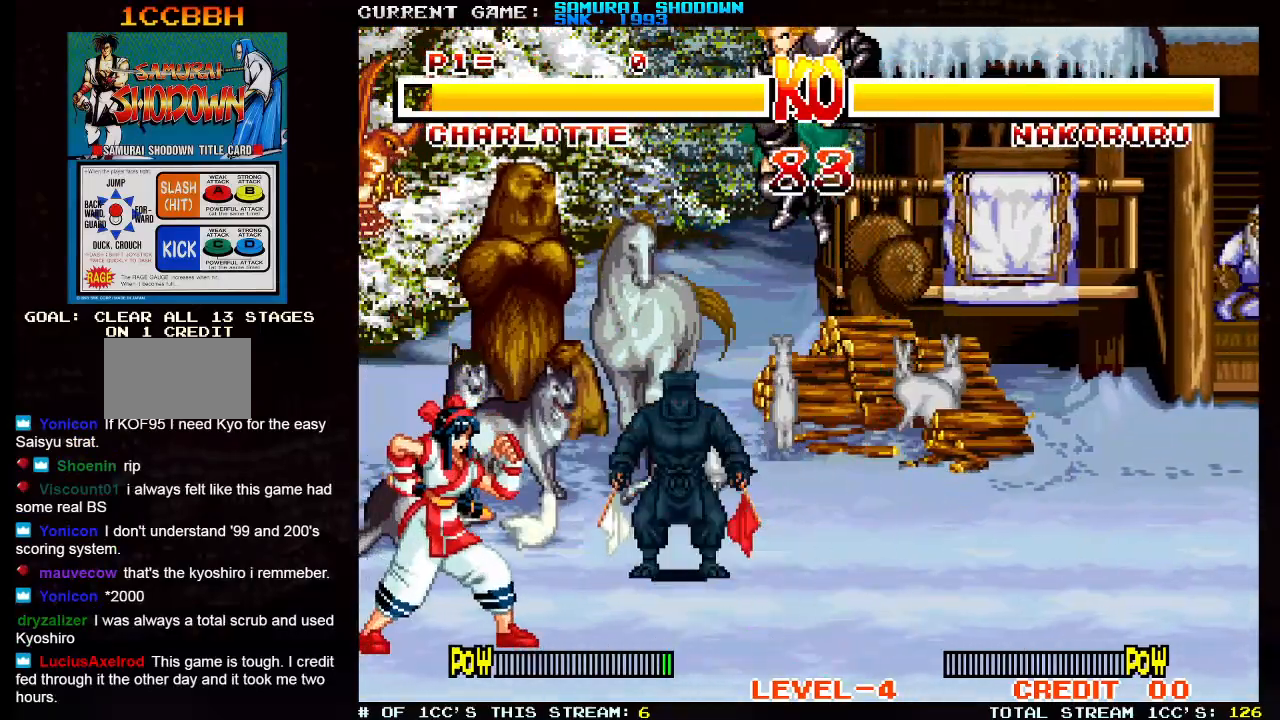
{"buttons": [], "left_stick": "up-left", "events": [[50, "left_stick", "right"], [250, "SQUARE", "down"], [250, "TRIANGLE", "down"], [333, "SQUARE", "up"], [333, "TRIANGLE", "up"], [367, "left_stick", "center"], [433, "left_stick", "left"], [483, "left_stick", "up-left"]]}
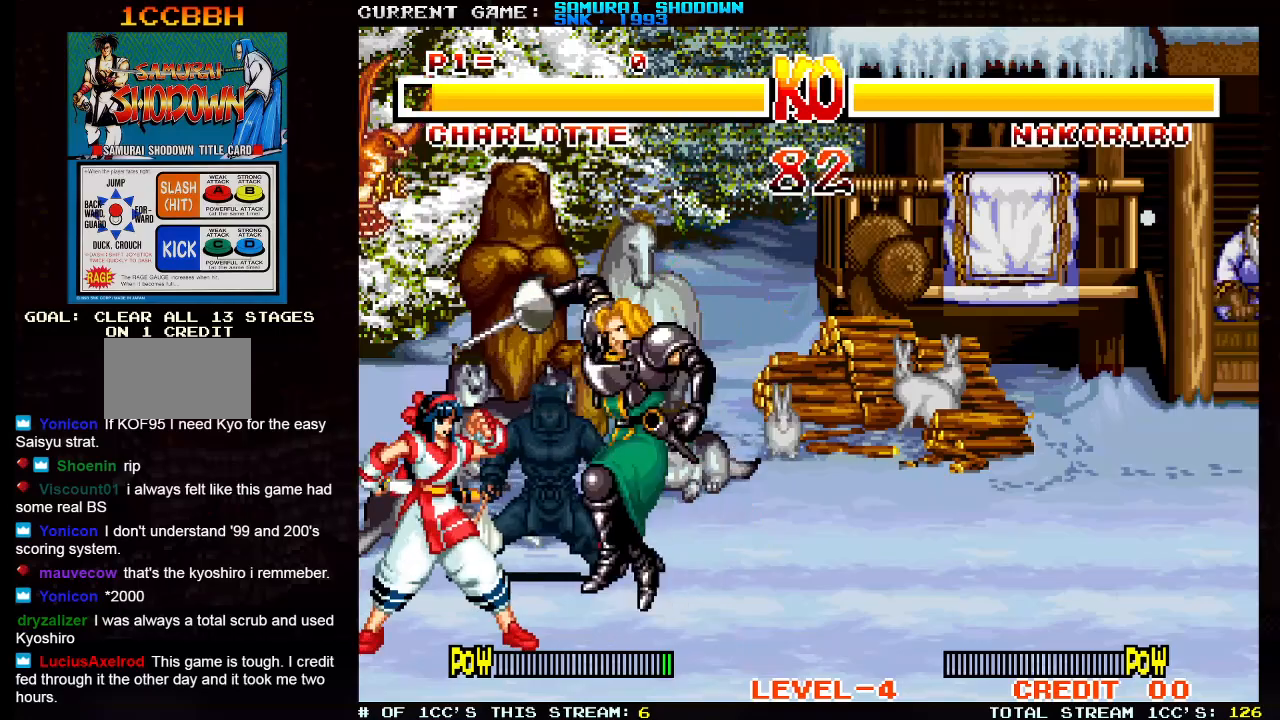
{"buttons": ["SQUARE", "TRIANGLE"], "left_stick": "right", "events": [[300, "left_stick", "right"], [433, "SQUARE", "down"], [433, "TRIANGLE", "down"]]}
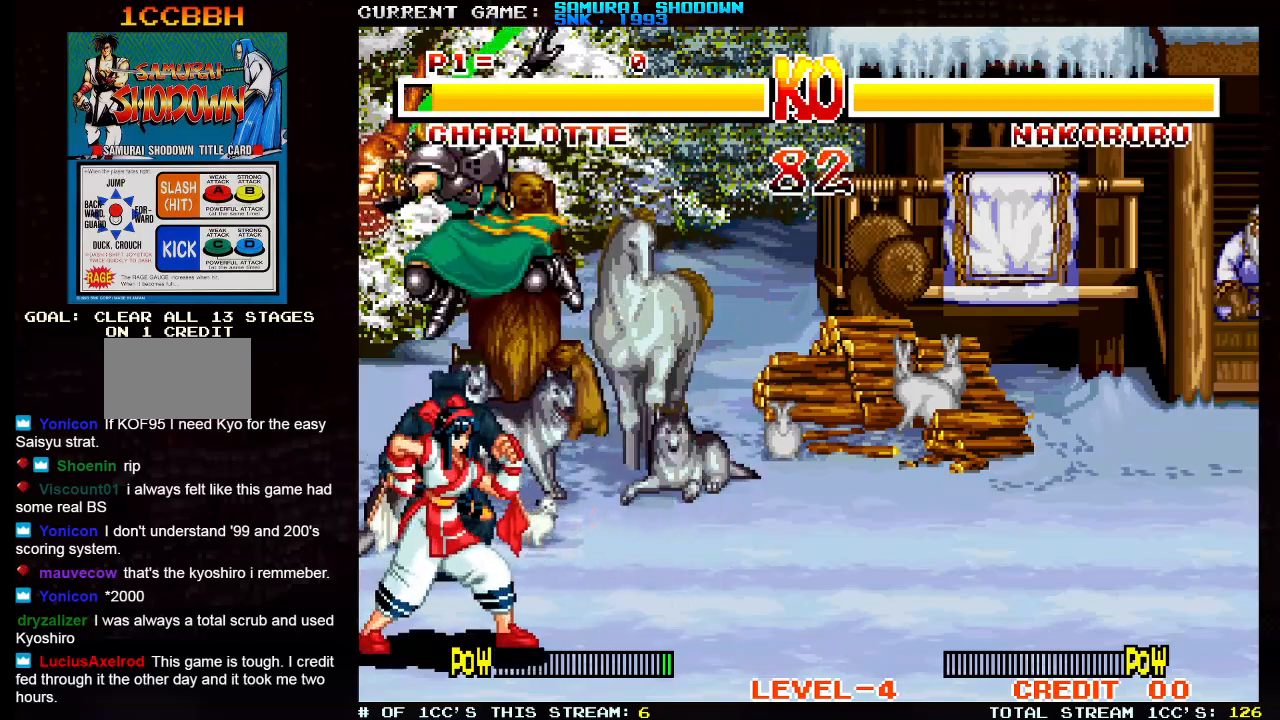
{"buttons": [], "left_stick": "up-left", "events": [[17, "SQUARE", "up"], [17, "TRIANGLE", "up"], [150, "left_stick", "center"], [233, "left_stick", "up-left"]]}
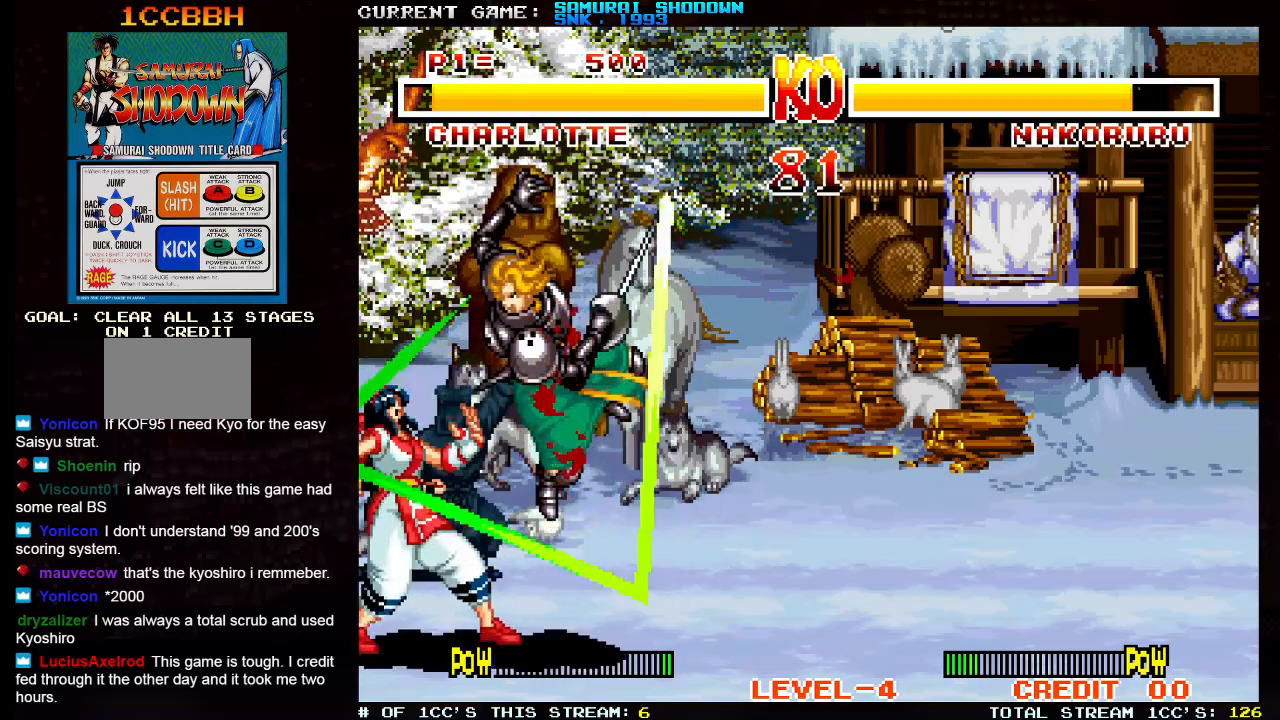
{"buttons": [], "left_stick": "up-left", "events": [[117, "left_stick", "center"], [383, "left_stick", "up-left"]]}
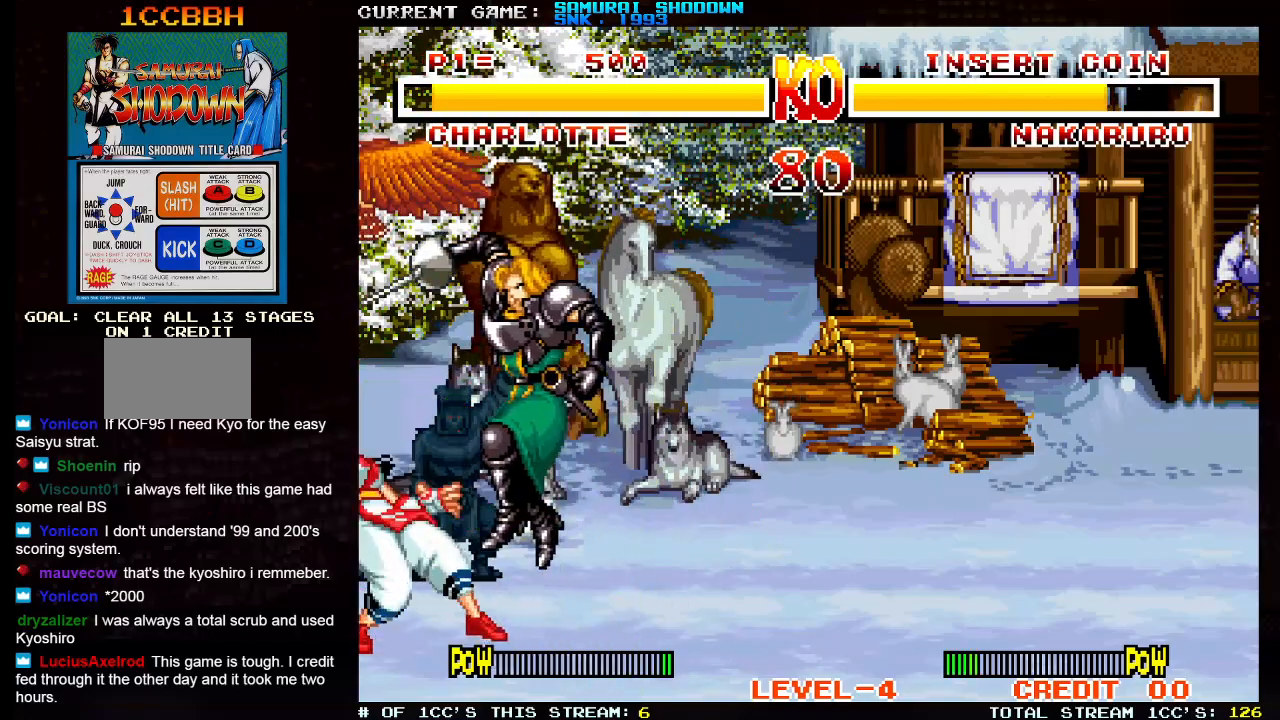
{"buttons": ["SQUARE", "TRIANGLE"], "left_stick": "center", "events": [[367, "left_stick", "center"], [500, "SQUARE", "down"], [500, "TRIANGLE", "down"]]}
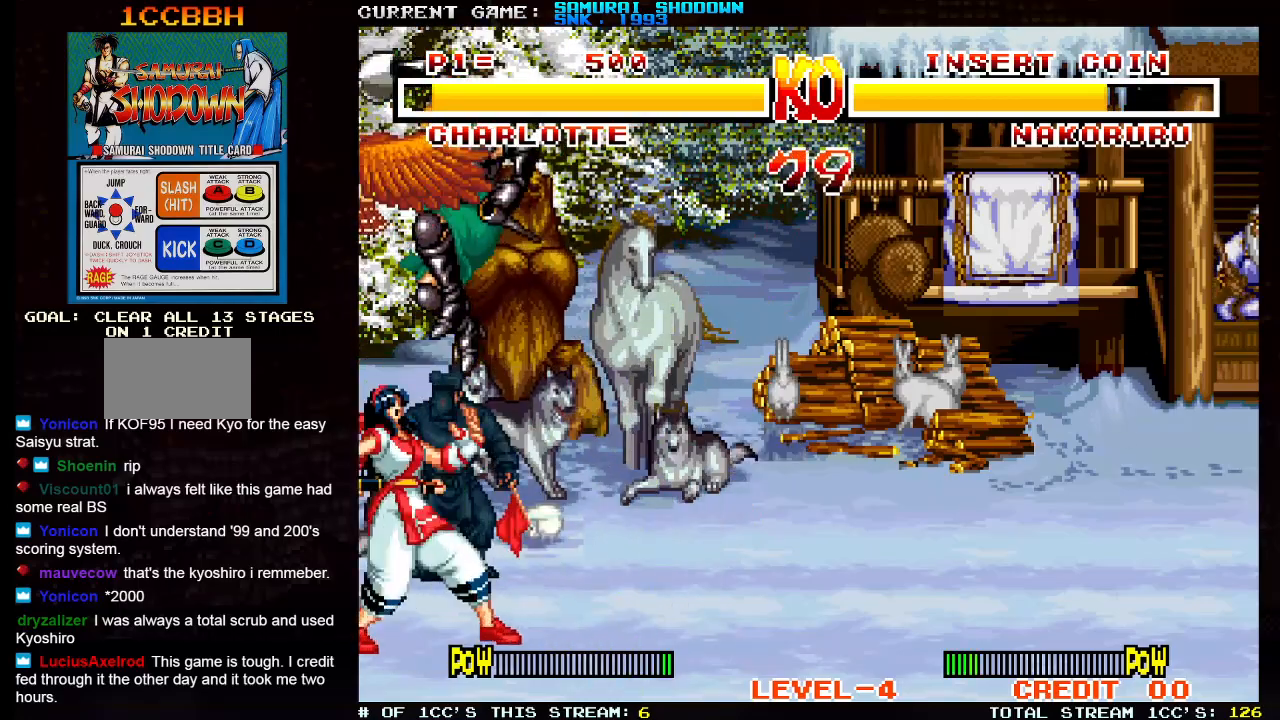
{"buttons": [], "left_stick": "center", "events": [[67, "SQUARE", "up"], [67, "TRIANGLE", "up"], [150, "left_stick", "left"], [233, "left_stick", "up-left"], [483, "left_stick", "center"]]}
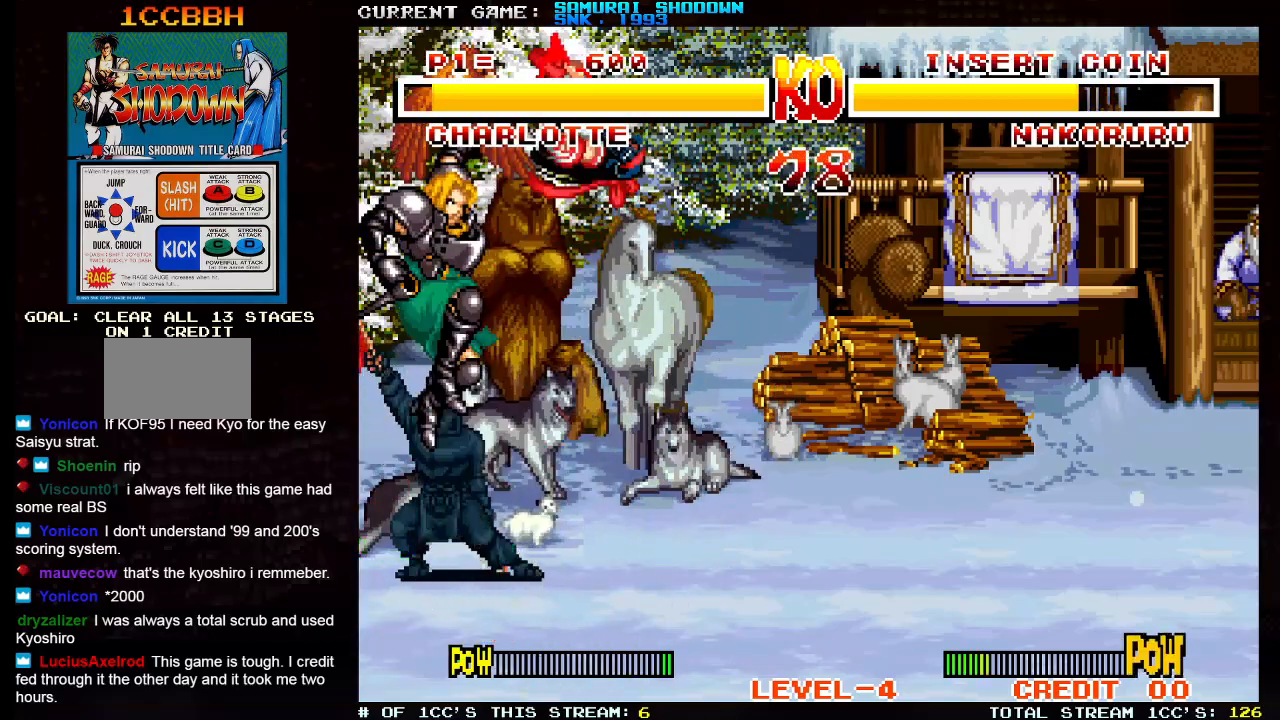
{"buttons": [], "left_stick": "right", "events": [[183, "left_stick", "right"]]}
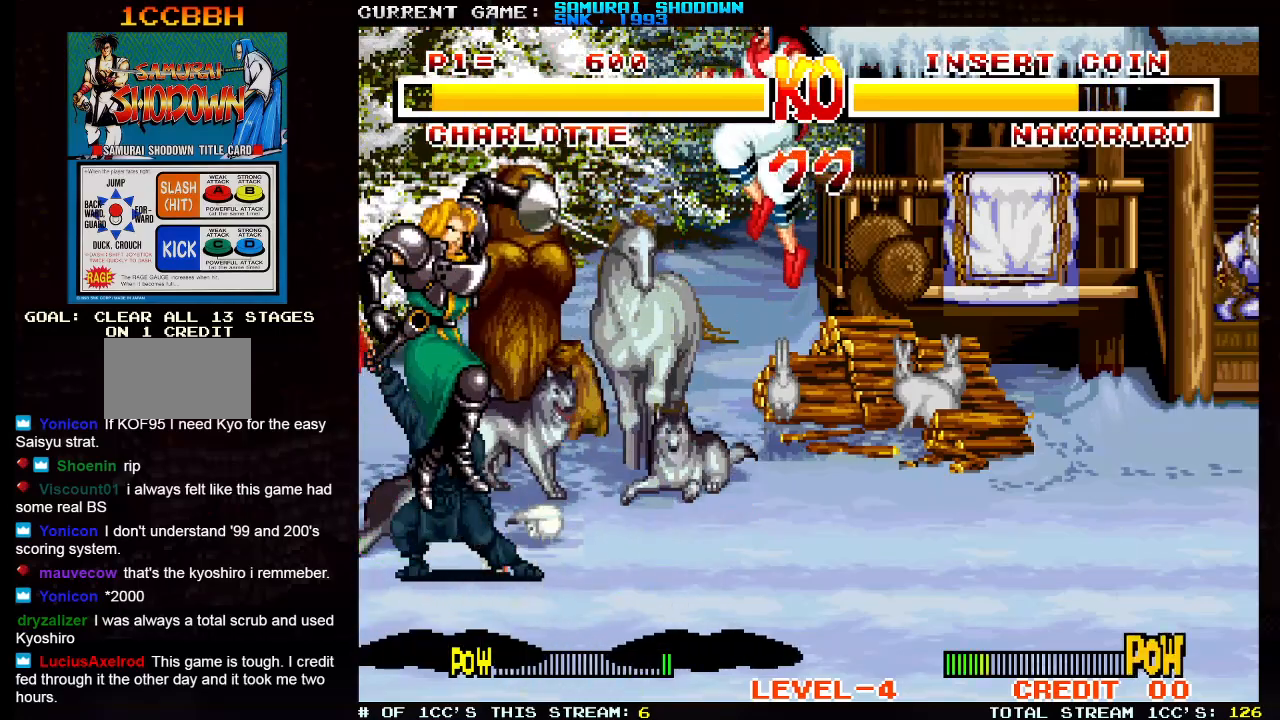
{"buttons": [], "left_stick": "up-right", "events": [[433, "left_stick", "up-right"]]}
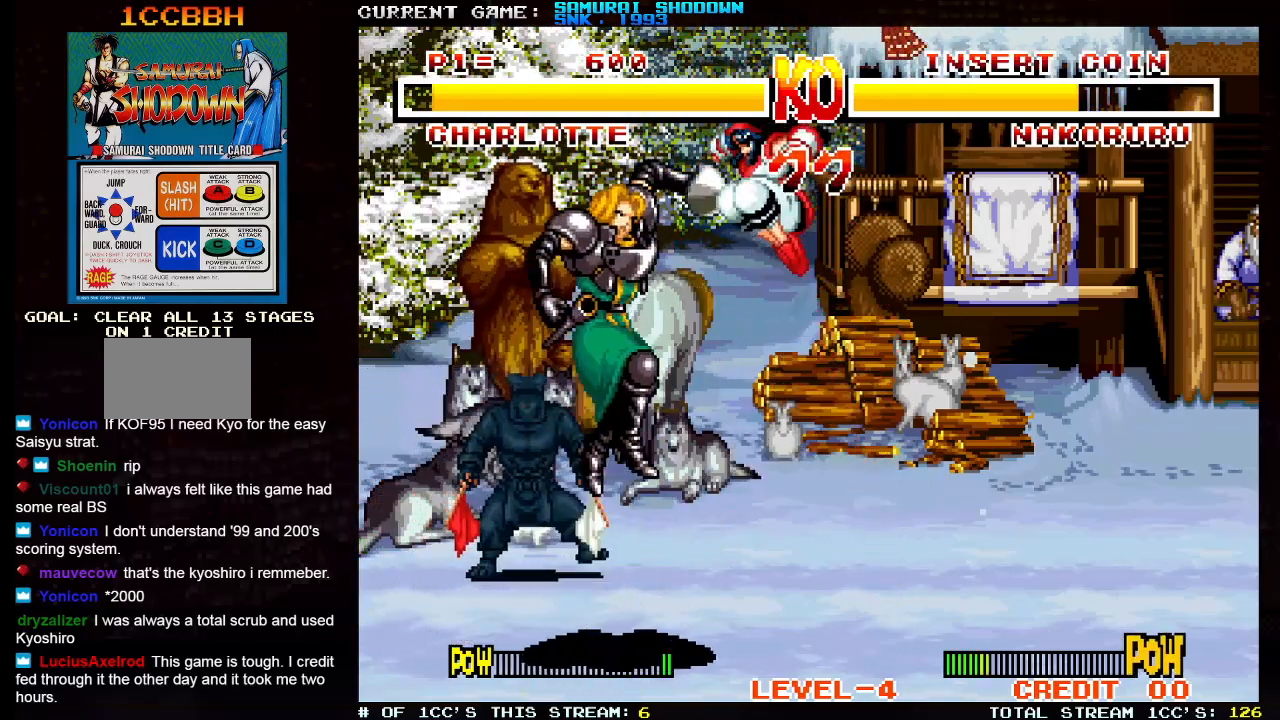
{"buttons": [], "left_stick": "left", "events": [[150, "SQUARE", "down"], [150, "TRIANGLE", "down"], [167, "left_stick", "center"], [217, "left_stick", "left"], [283, "SQUARE", "up"], [300, "TRIANGLE", "up"]]}
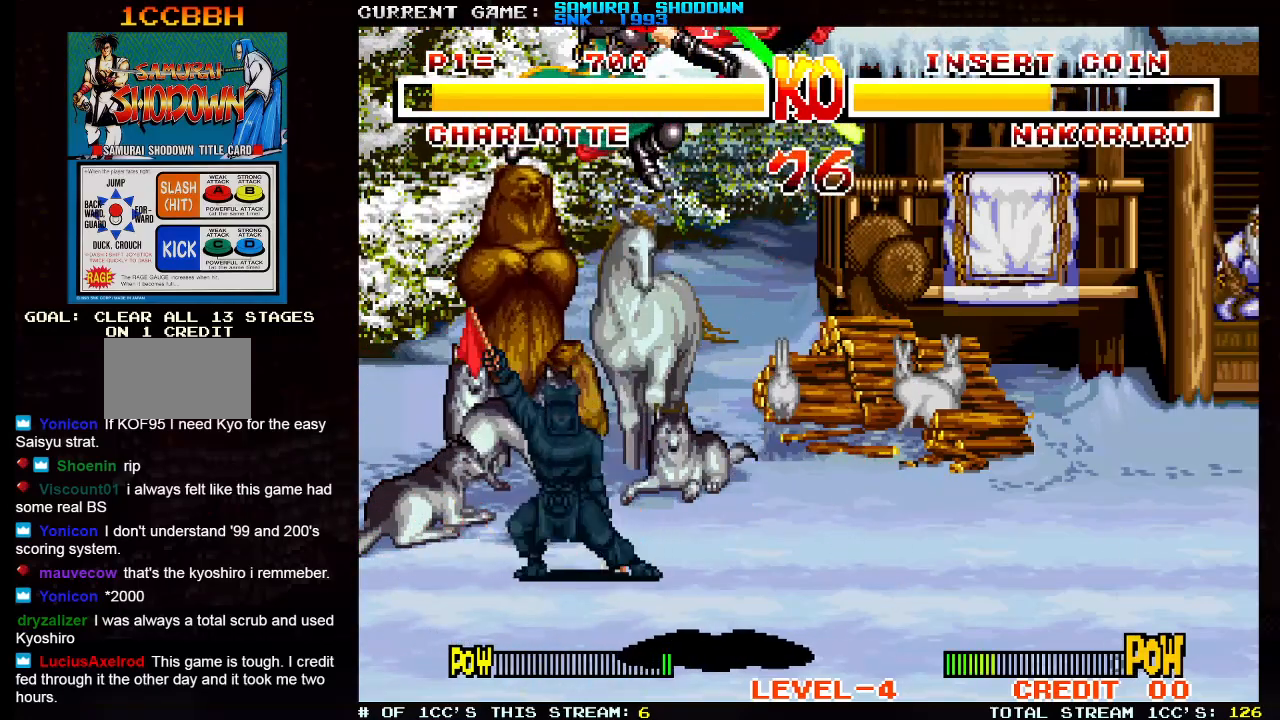
{"buttons": [], "left_stick": "right", "events": [[100, "left_stick", "center"], [333, "left_stick", "right"]]}
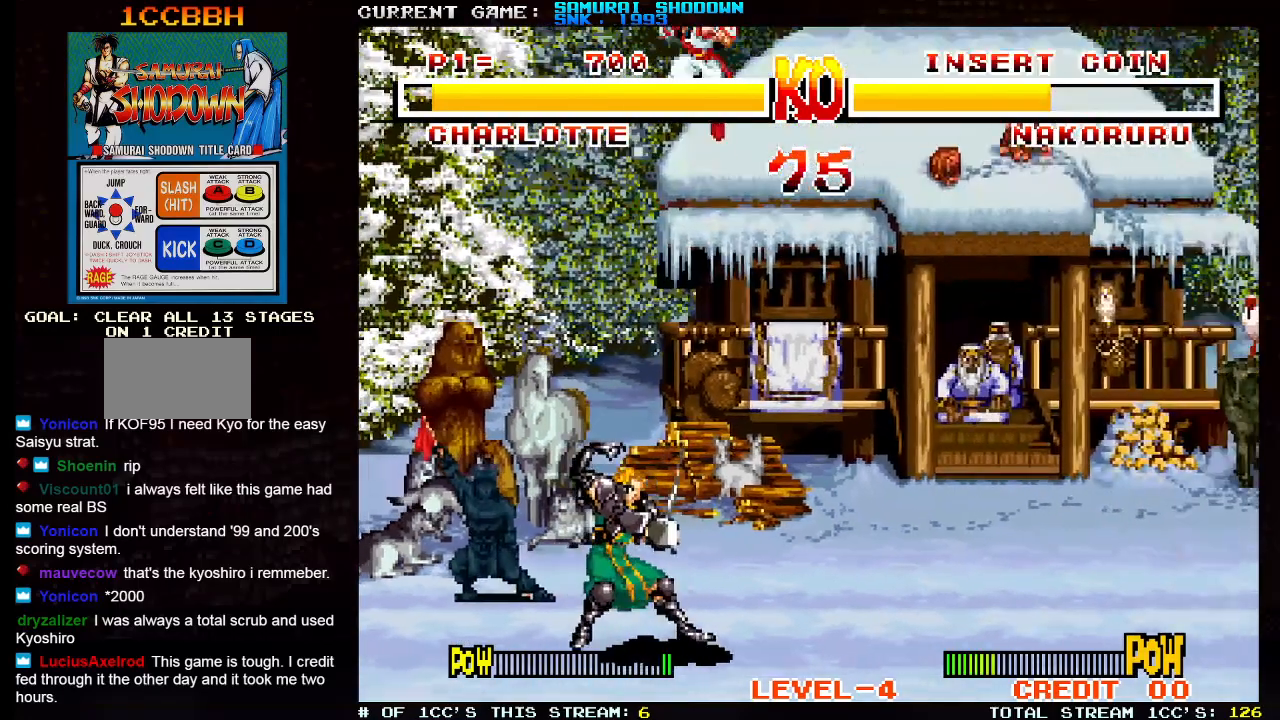
{"buttons": [], "left_stick": "left", "events": [[83, "left_stick", "up-right"], [367, "left_stick", "center"], [450, "left_stick", "left"]]}
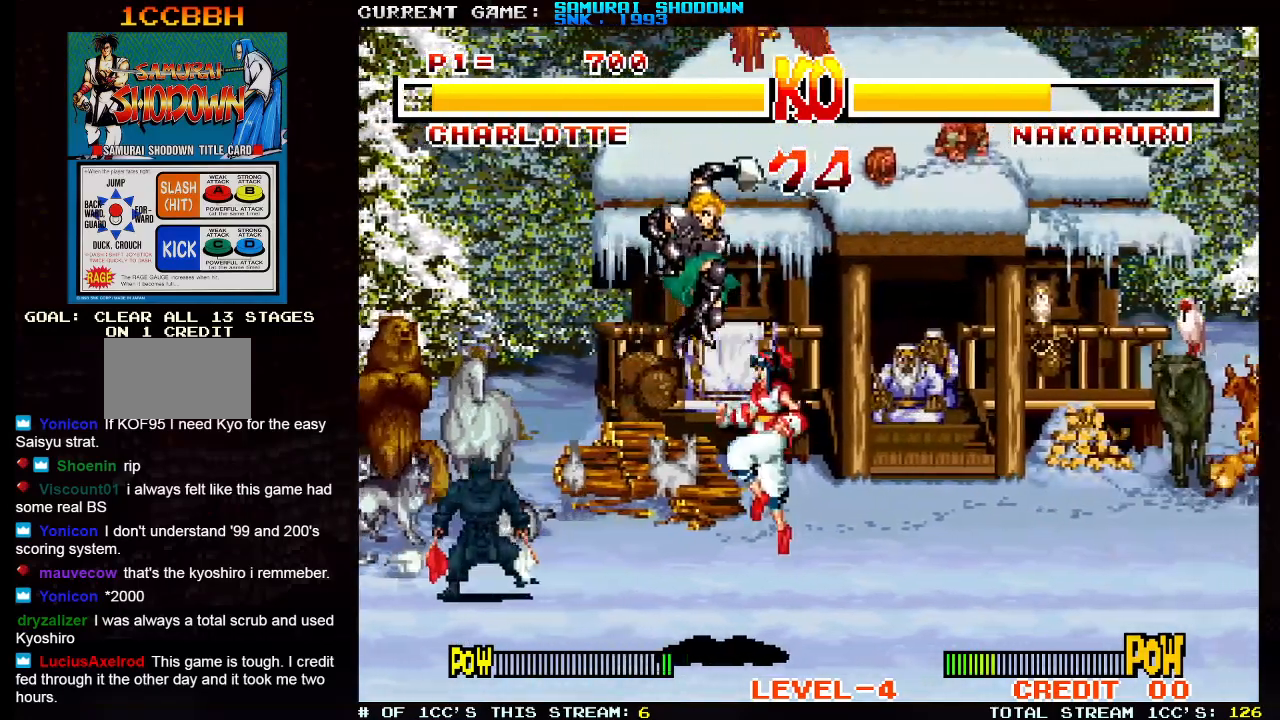
{"buttons": [], "left_stick": "up-right", "events": [[67, "SQUARE", "down"], [67, "TRIANGLE", "down"], [133, "SQUARE", "up"], [150, "TRIANGLE", "up"], [267, "left_stick", "center"], [350, "left_stick", "right"], [450, "left_stick", "up-right"]]}